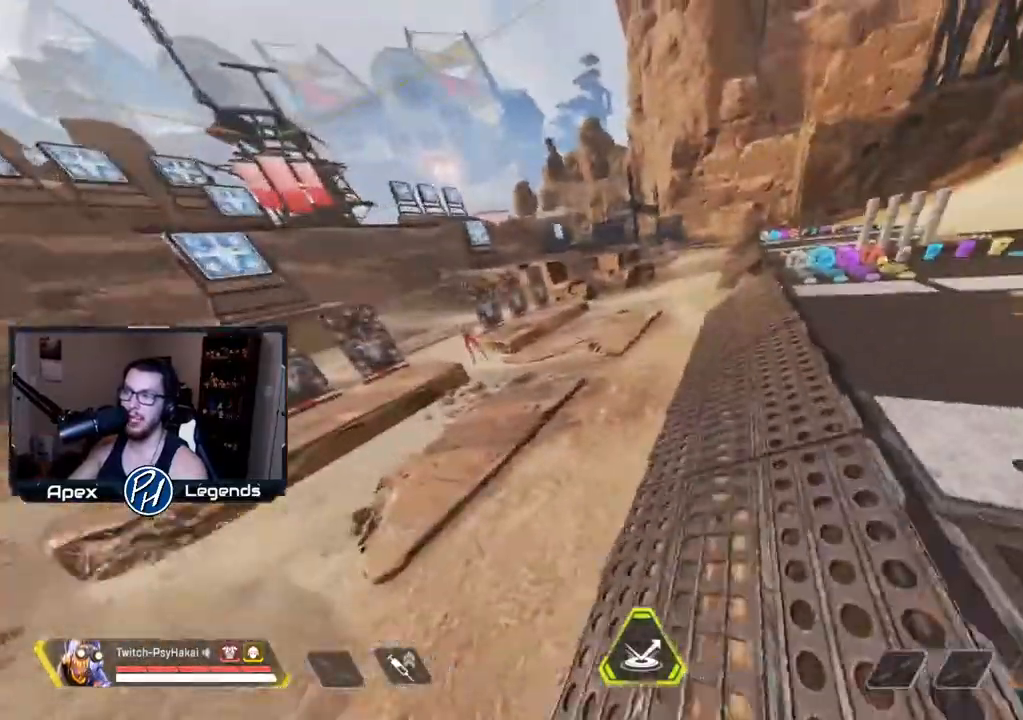
Gameplay with keyboard and mouse; each line is a JSON object with the keys and mouse buttons held at the frame after it. "events" lists presses ("down") and releases ("up") of "1", "2", "3", "4", "5", "a", "alt", "c", "caps_lock", "ctrl", "d", "e", "f", "g", "q", "r", "s", "shift", "space", "t", "tab", "v", "w", "x", "z", "mouse_left", "mouse_wheel" and "mouse_right" between this image and that frame as [ms after this image, input, new state], when the widget could be followed in between. "mouse_left", "mouse_wheel", "mouse_right" = the "left", "wheel", "right" buttons of the "mouse" list. No other keys are recorded. "wheel" means that the mouse wheel is clicked or scrolled. Not read: mouse_move.
{"keys": ["d", "shift"], "mouse": [], "events": [[17, "d", "down"], [333, "a", "up"], [433, "s", "up"]]}
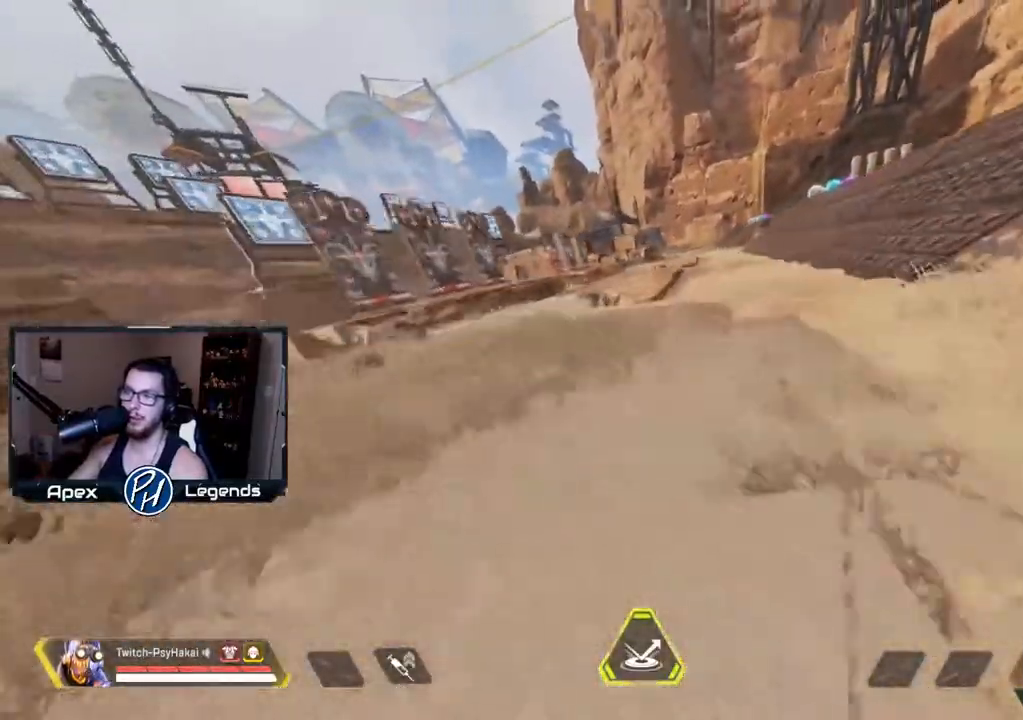
{"keys": ["shift"], "mouse": [], "events": [[33, "d", "up"]]}
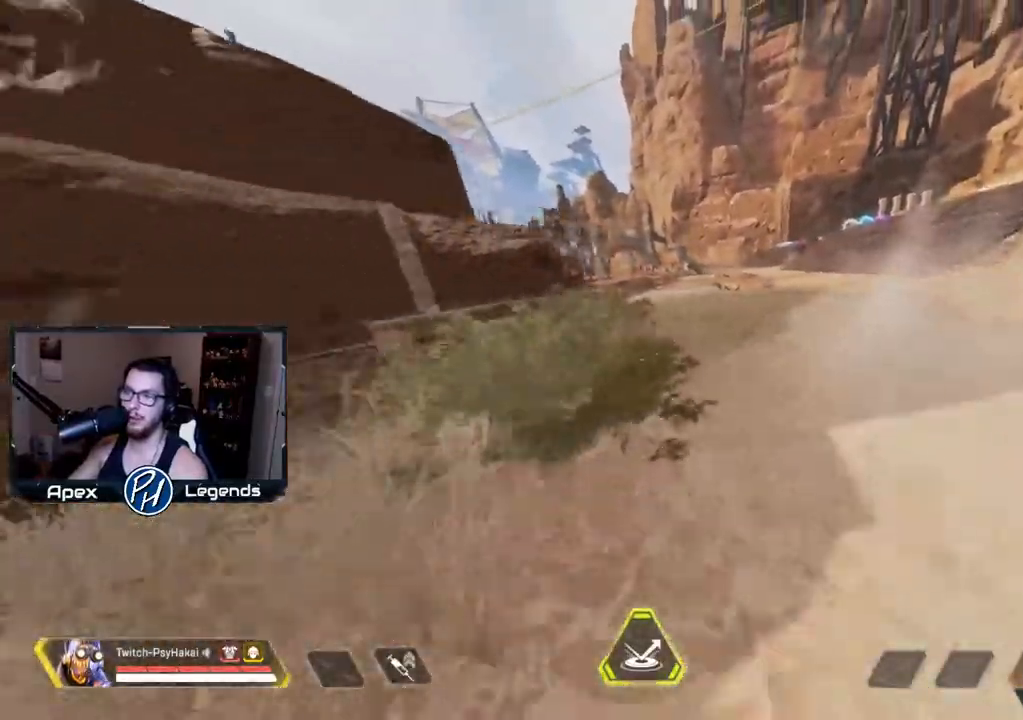
{"keys": ["shift"], "mouse": [], "events": []}
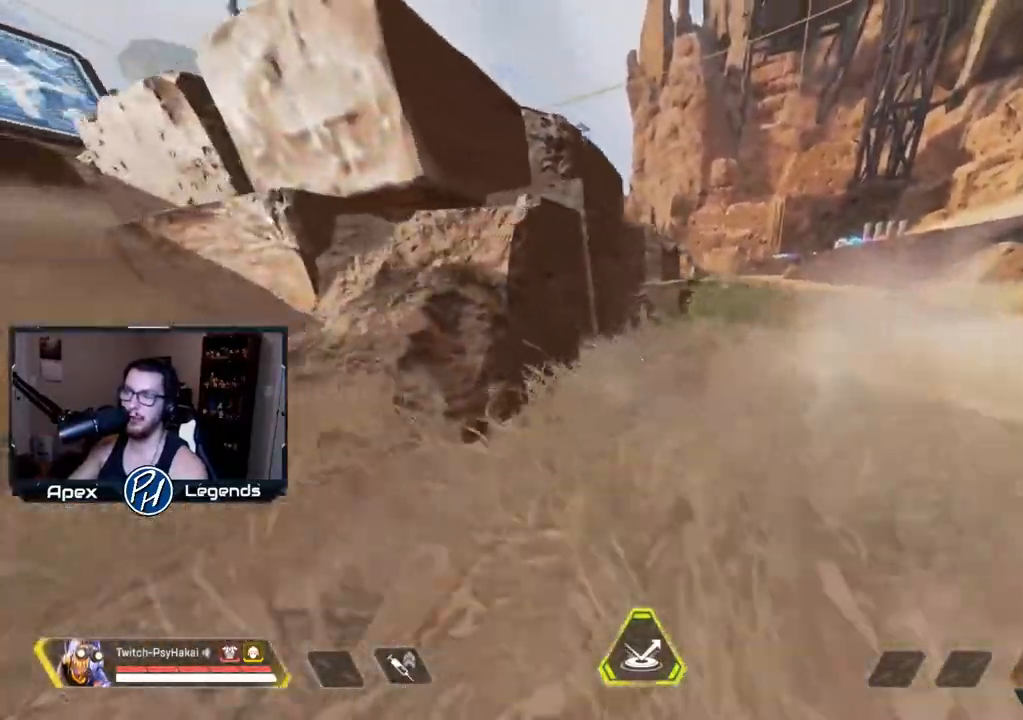
{"keys": ["shift"], "mouse": [], "events": [[100, "d", "down"], [433, "d", "up"]]}
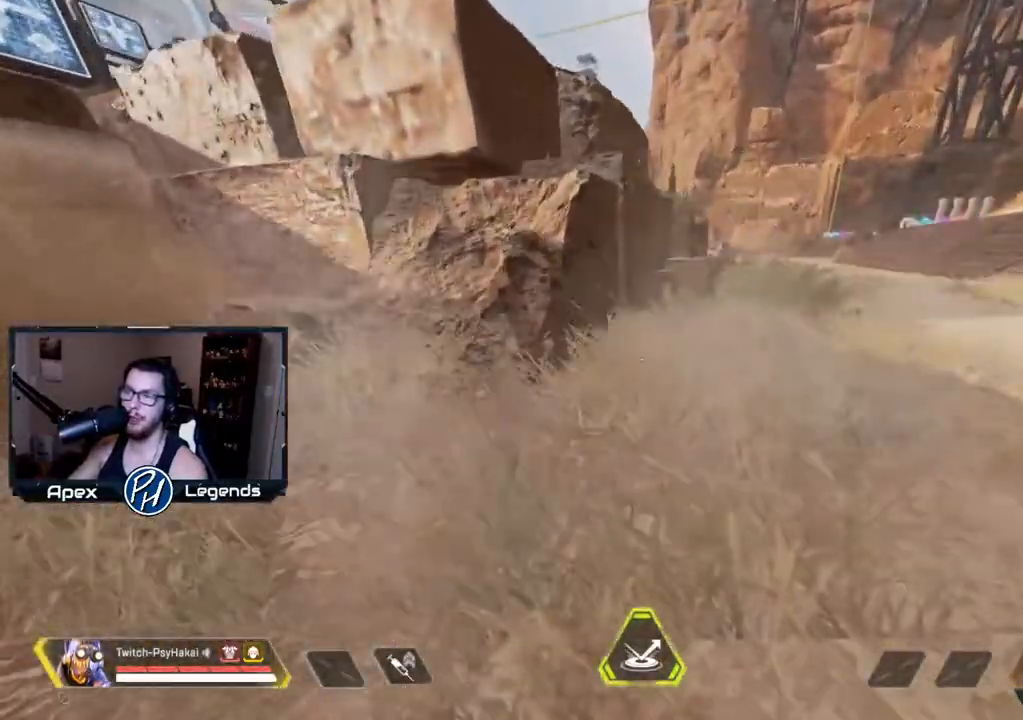
{"keys": [], "mouse": [], "events": [[67, "shift", "up"]]}
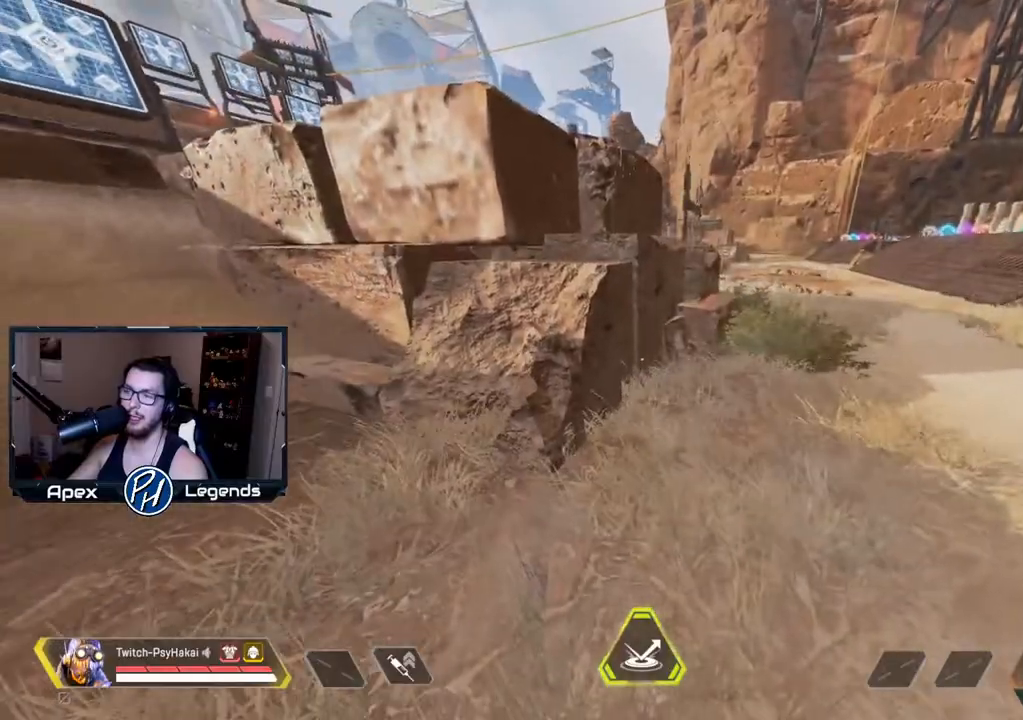
{"keys": [], "mouse": [], "events": [[267, "d", "down"], [417, "d", "up"]]}
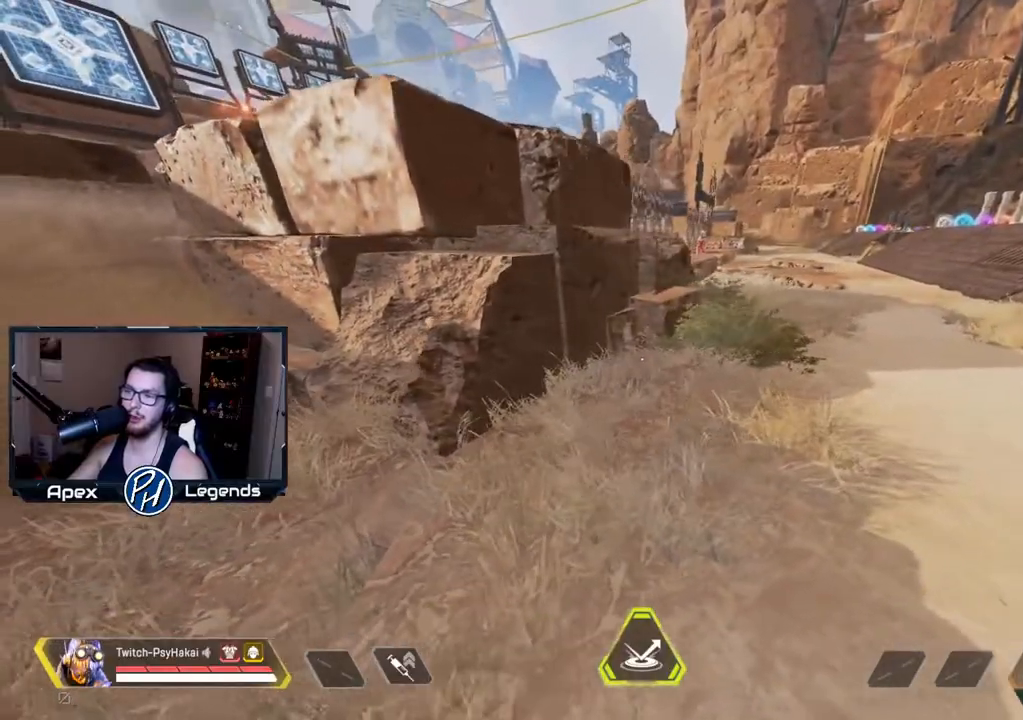
{"keys": ["d"], "mouse": [], "events": [[233, "d", "down"]]}
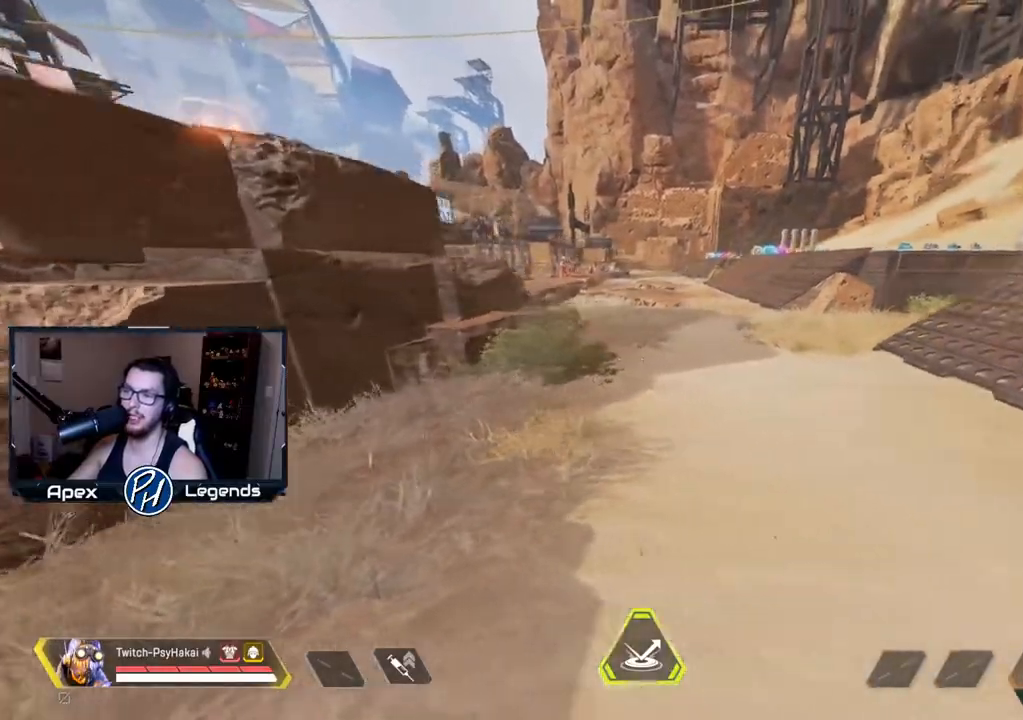
{"keys": ["w"], "mouse": [], "events": [[17, "d", "up"], [267, "w", "down"]]}
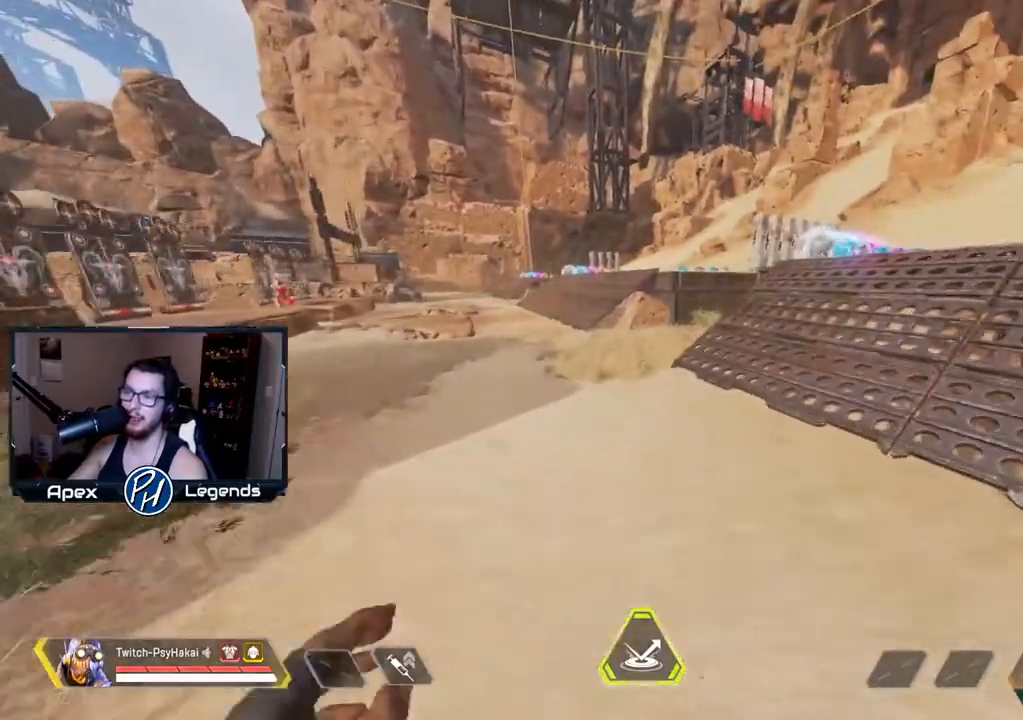
{"keys": ["shift", "w"], "mouse": [], "events": [[467, "shift", "down"]]}
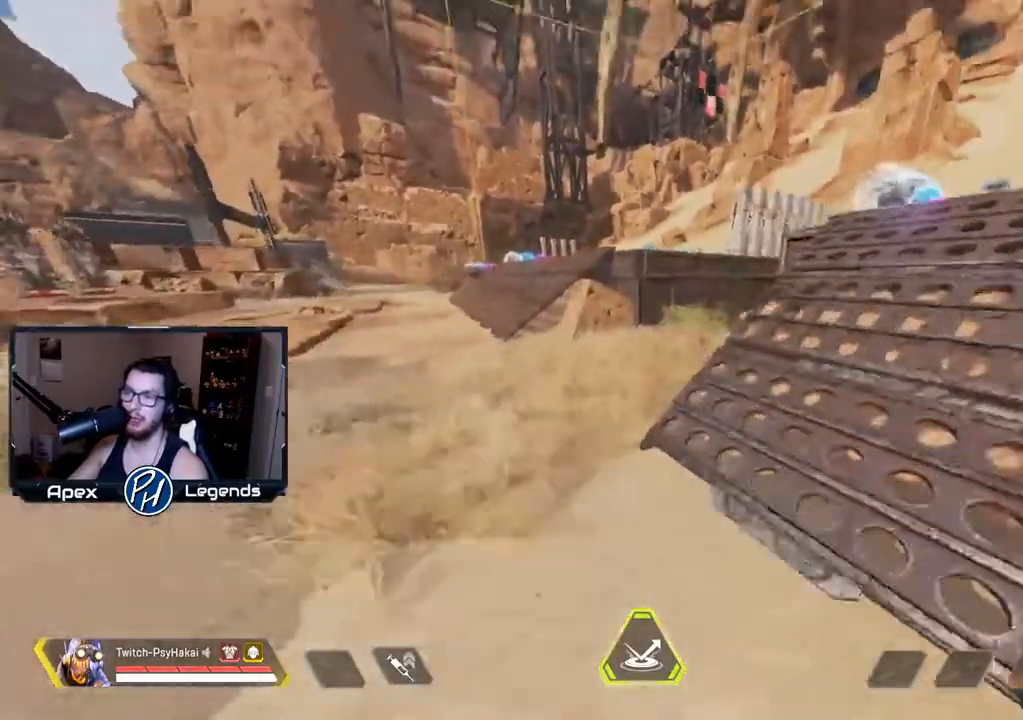
{"keys": ["d", "w"], "mouse": [], "events": [[100, "space", "down"], [100, "w", "up"], [250, "space", "up"], [283, "w", "down"], [333, "shift", "up"], [483, "d", "down"]]}
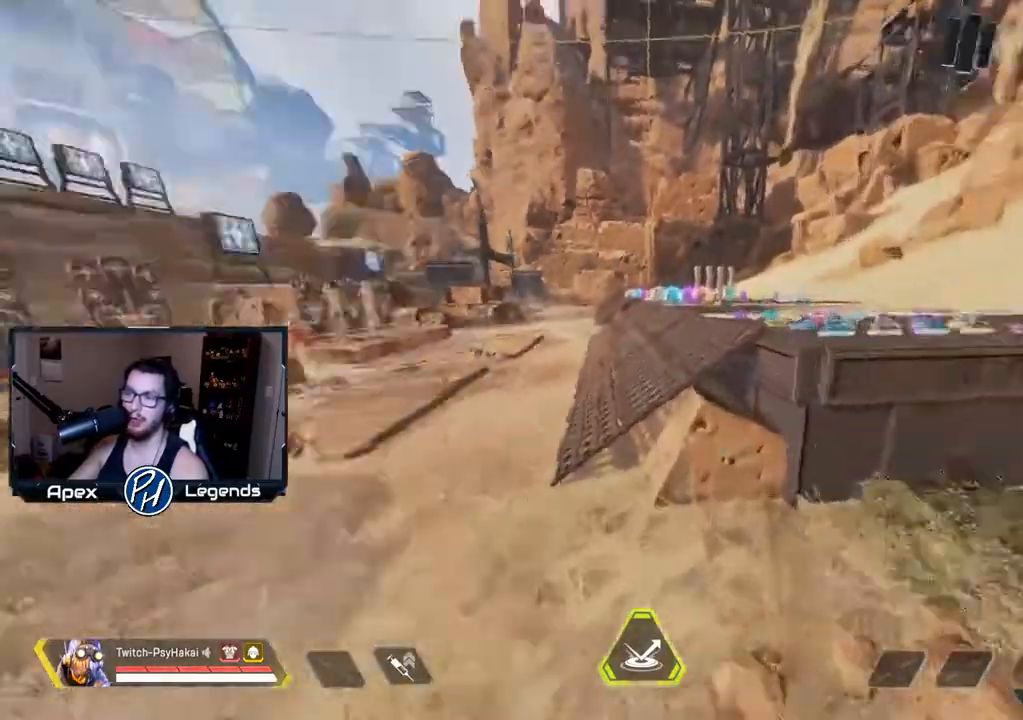
{"keys": ["s"], "mouse": [], "events": [[67, "w", "up"], [483, "d", "up"], [483, "s", "down"]]}
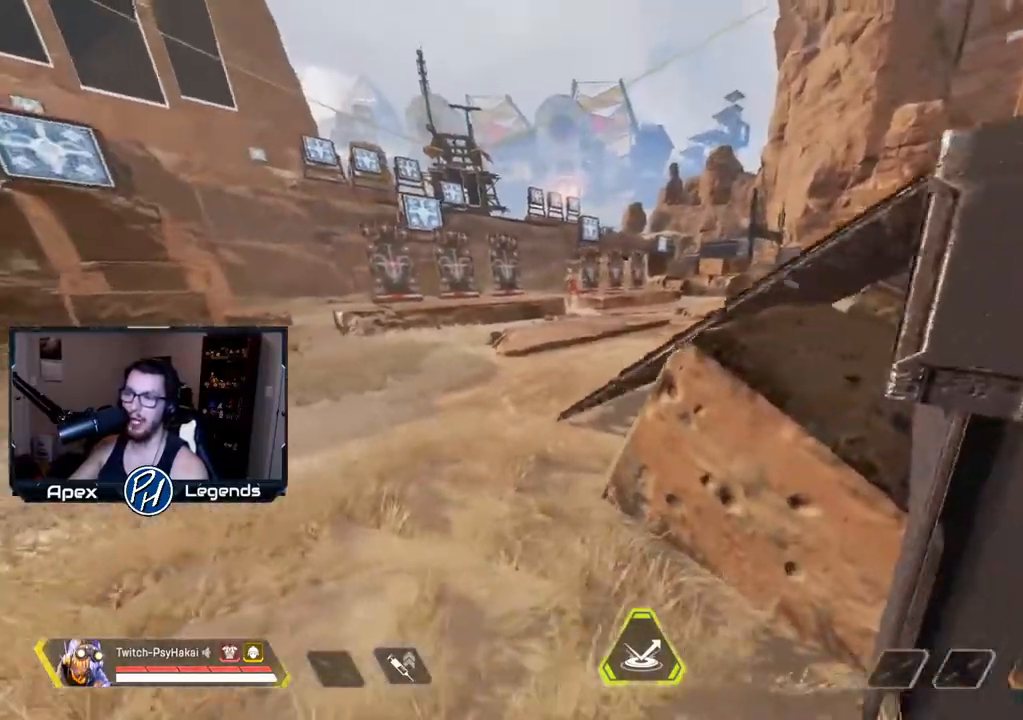
{"keys": [], "mouse": [], "events": [[133, "s", "up"]]}
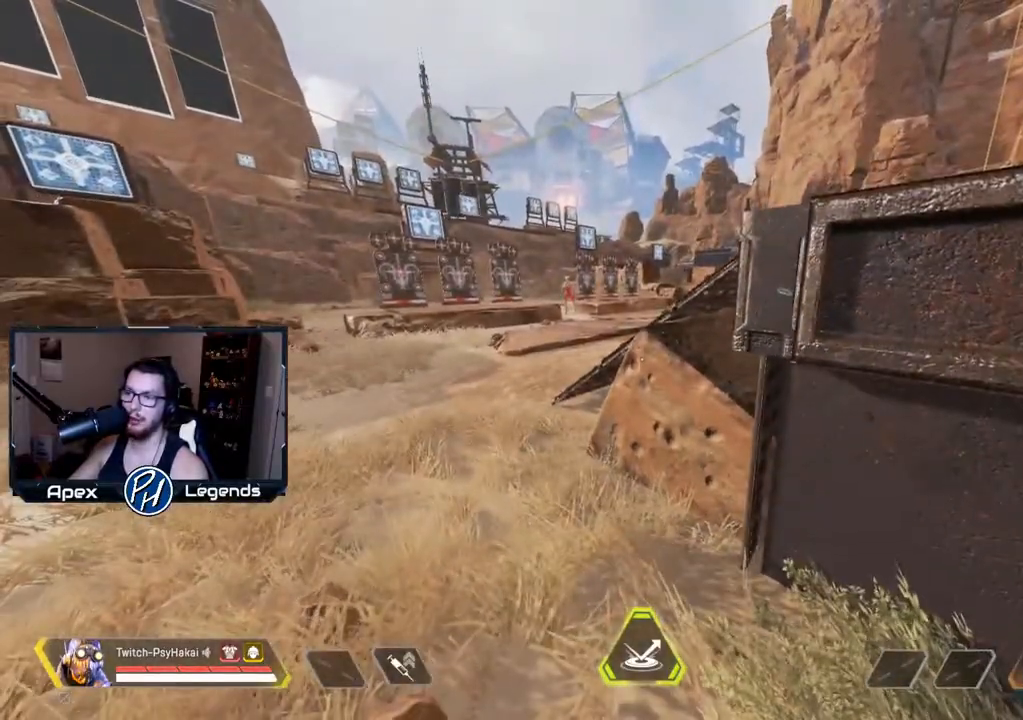
{"keys": ["w"], "mouse": ["wheel"], "events": [[300, "w", "down"], [483, "mouse_wheel", "down"]]}
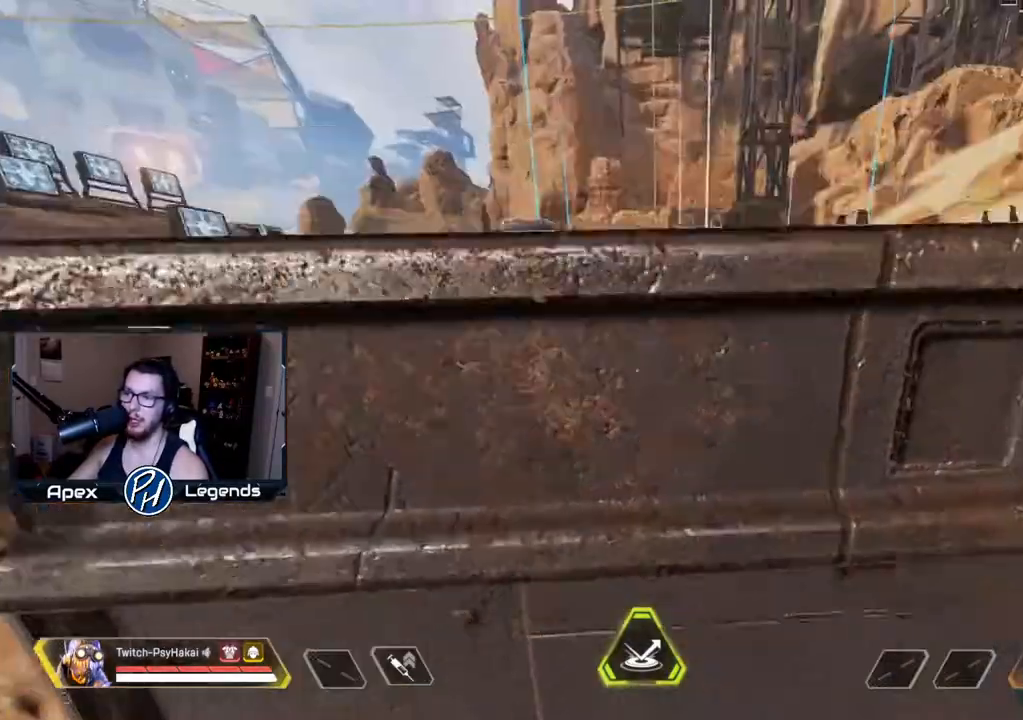
{"keys": ["w"], "mouse": [], "events": [[50, "mouse_wheel", "up"]]}
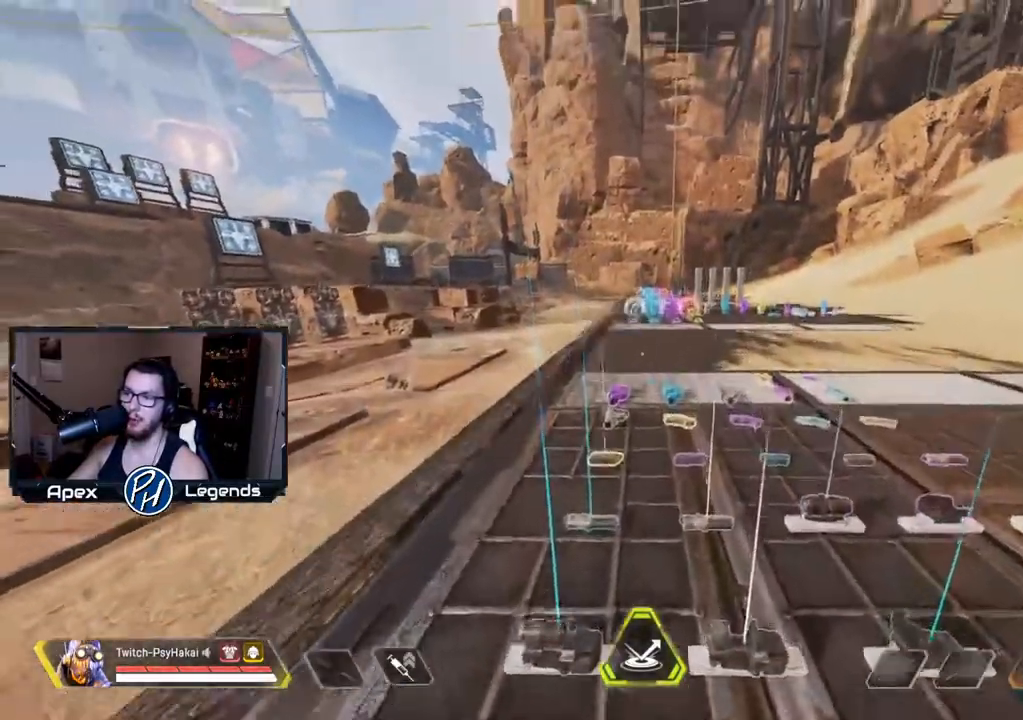
{"keys": ["shift"], "mouse": [], "events": [[17, "space", "down"], [67, "shift", "down"], [67, "w", "up"], [167, "space", "up"], [300, "a", "down"], [500, "a", "up"]]}
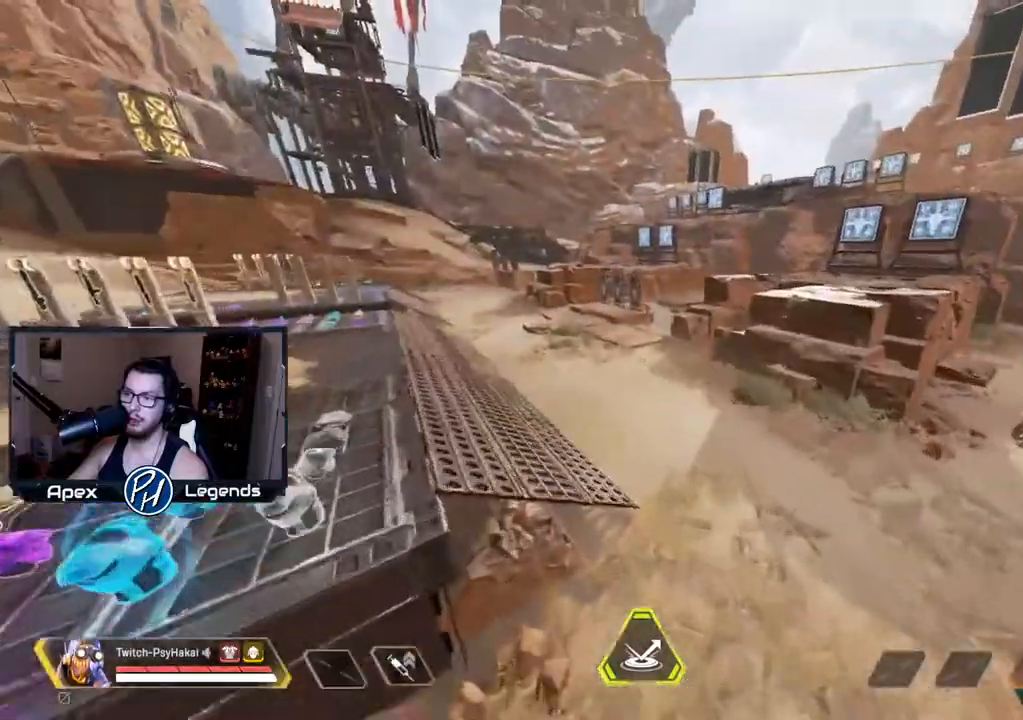
{"keys": ["w"], "mouse": [], "events": [[383, "shift", "up"], [467, "w", "down"]]}
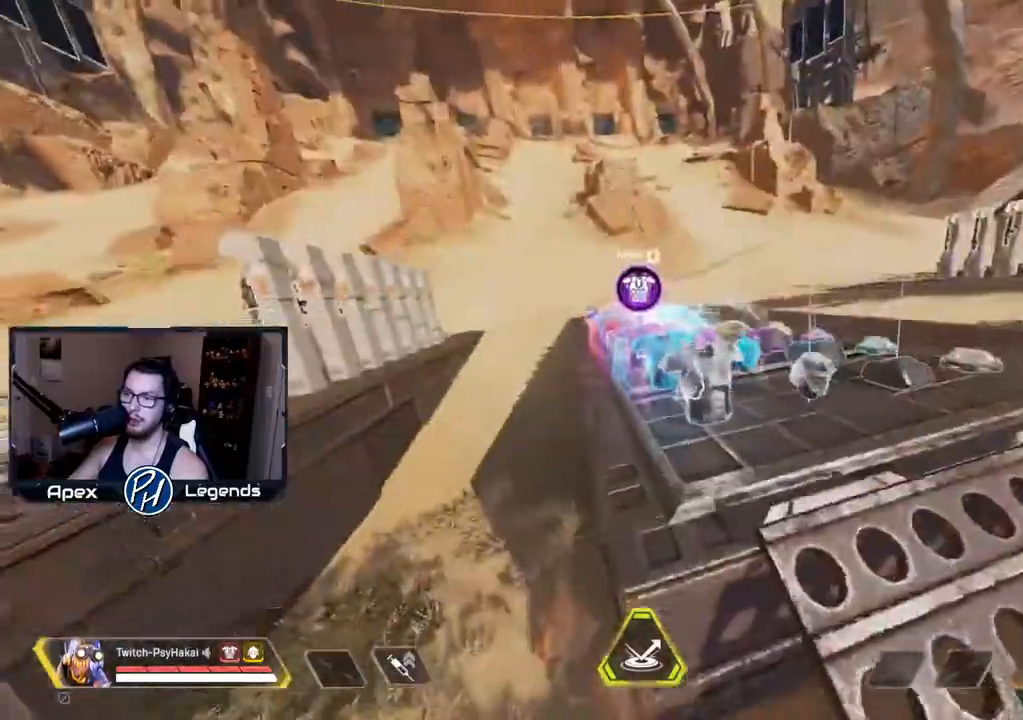
{"keys": [], "mouse": [], "events": [[383, "w", "up"]]}
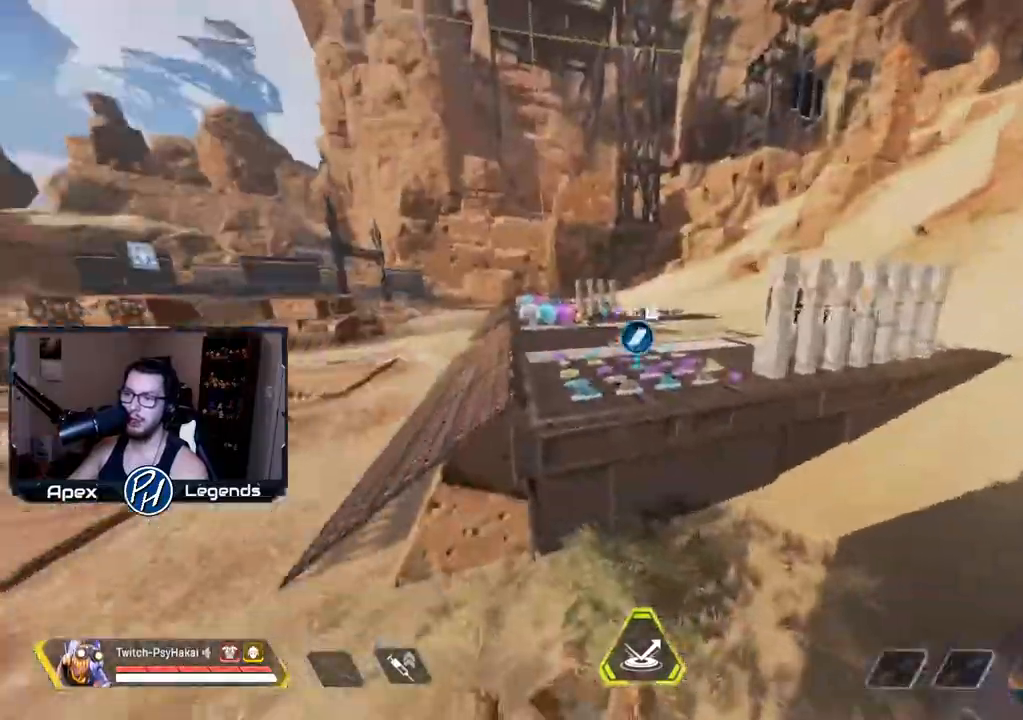
{"keys": [], "mouse": [], "events": [[83, "w", "down"], [350, "d", "down"], [400, "w", "up"], [500, "d", "up"]]}
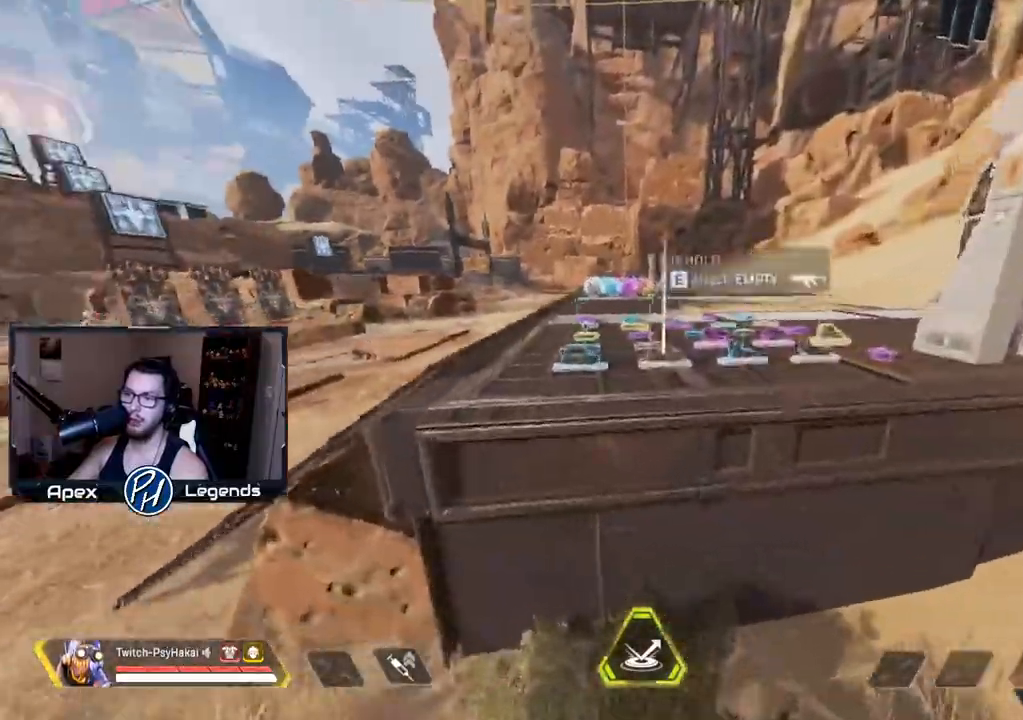
{"keys": ["w"], "mouse": ["wheel"], "events": [[333, "w", "down"], [483, "mouse_wheel", "down"]]}
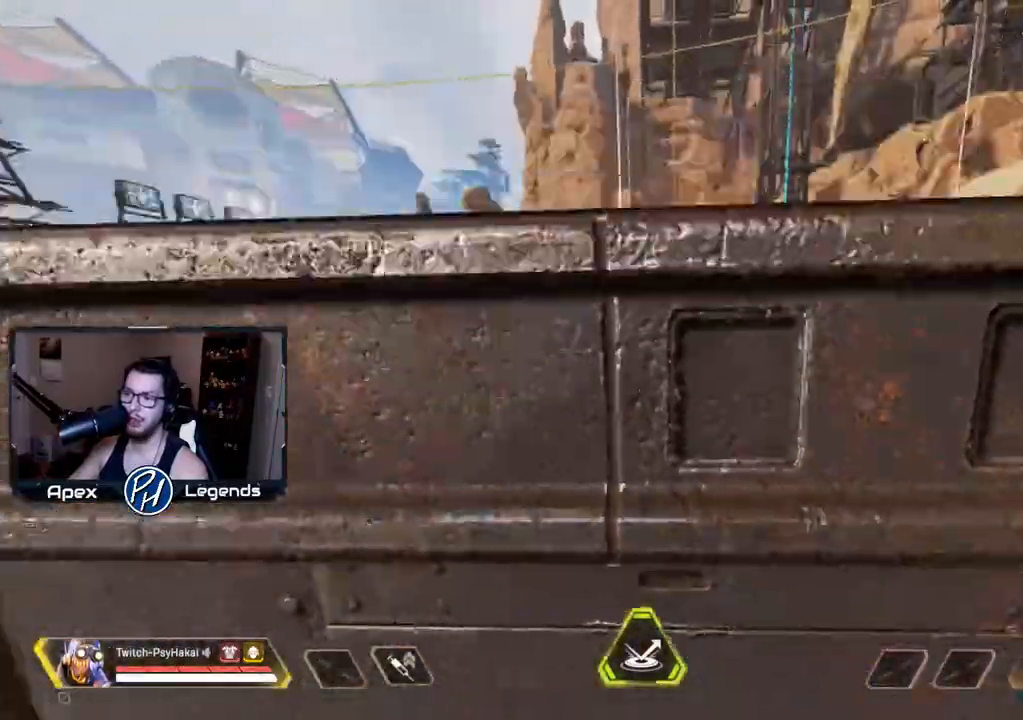
{"keys": ["w"], "mouse": [], "events": [[133, "mouse_wheel", "up"]]}
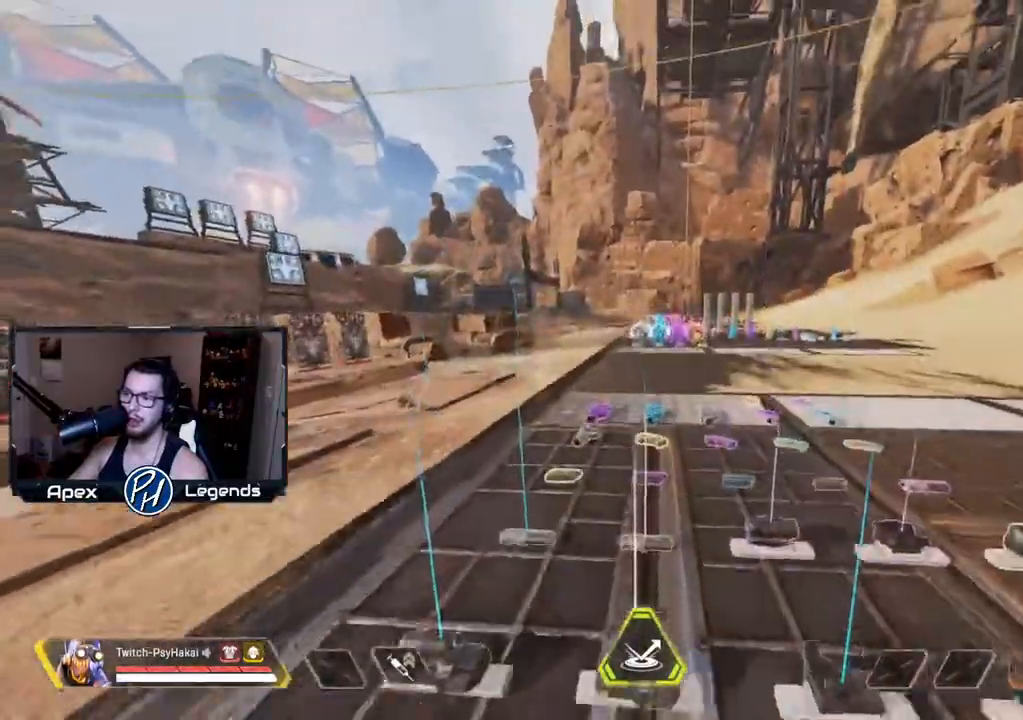
{"keys": ["shift"], "mouse": [], "events": [[17, "shift", "down"], [17, "space", "down"], [67, "w", "up"], [117, "mouse_wheel", "down"], [117, "space", "up"], [250, "a", "down"], [300, "mouse_wheel", "up"], [433, "a", "up"]]}
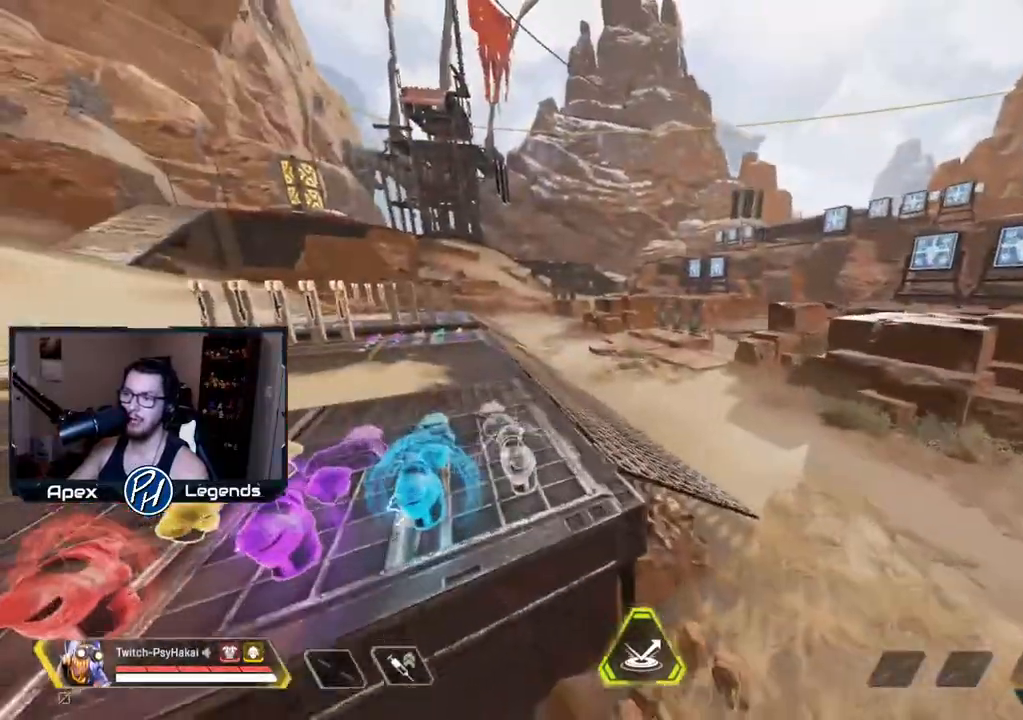
{"keys": ["w"], "mouse": [], "events": [[167, "shift", "up"], [217, "d", "down"], [317, "w", "down"], [367, "d", "up"]]}
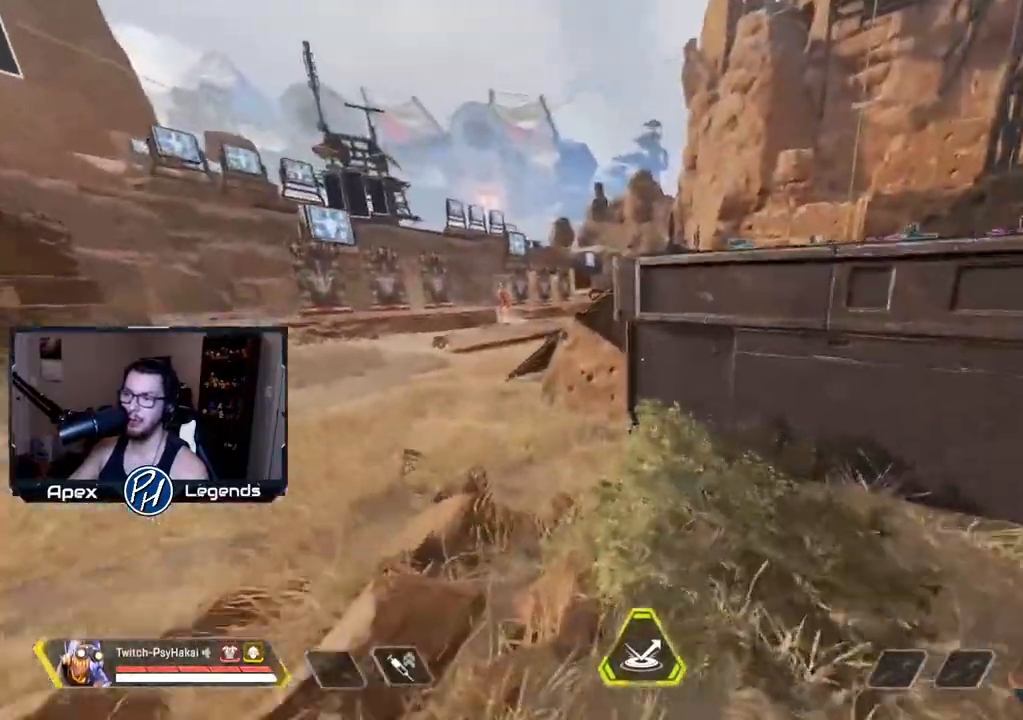
{"keys": ["w"], "mouse": [], "events": [[367, "mouse_wheel", "down"], [500, "mouse_wheel", "up"]]}
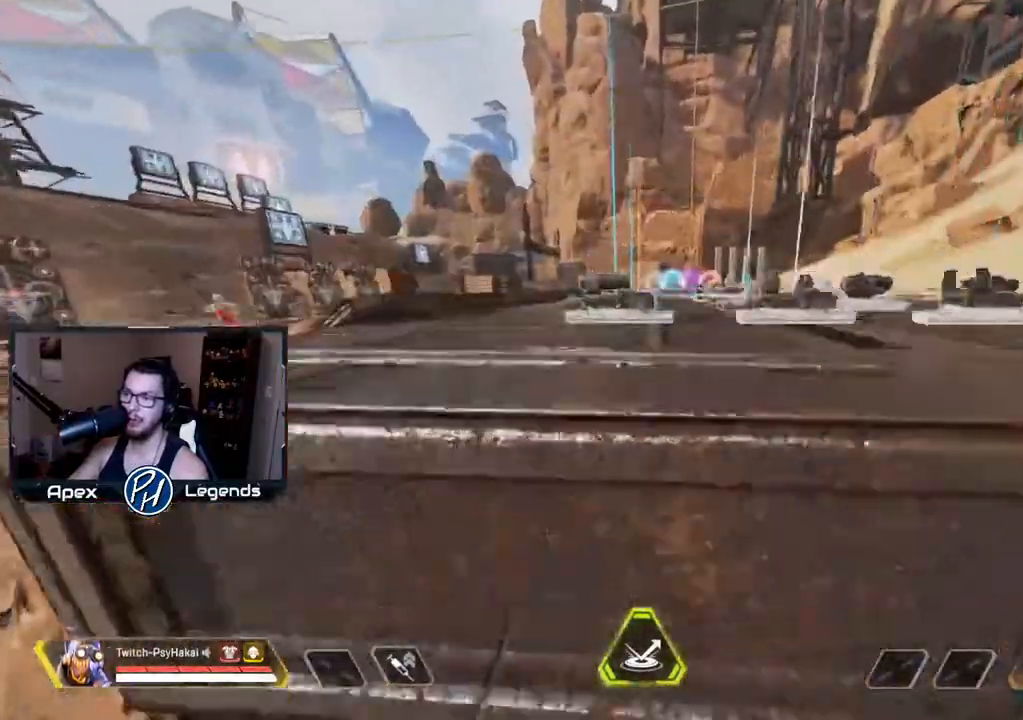
{"keys": ["shift", "space"], "mouse": [], "events": [[433, "shift", "down"], [433, "space", "down"], [483, "w", "up"]]}
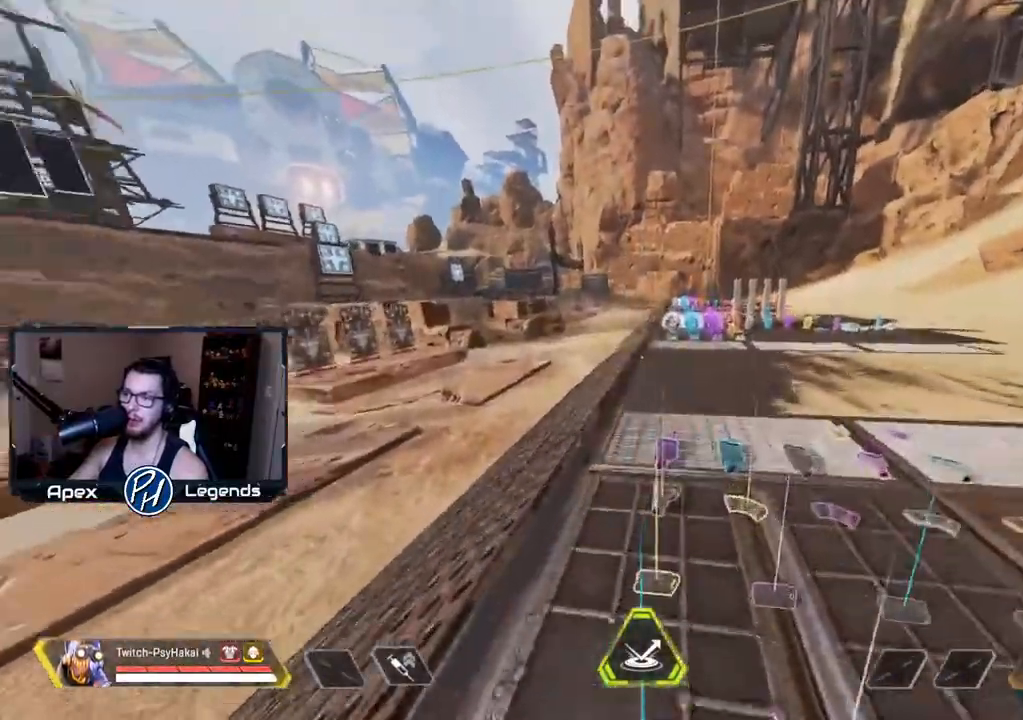
{"keys": ["shift"], "mouse": []}
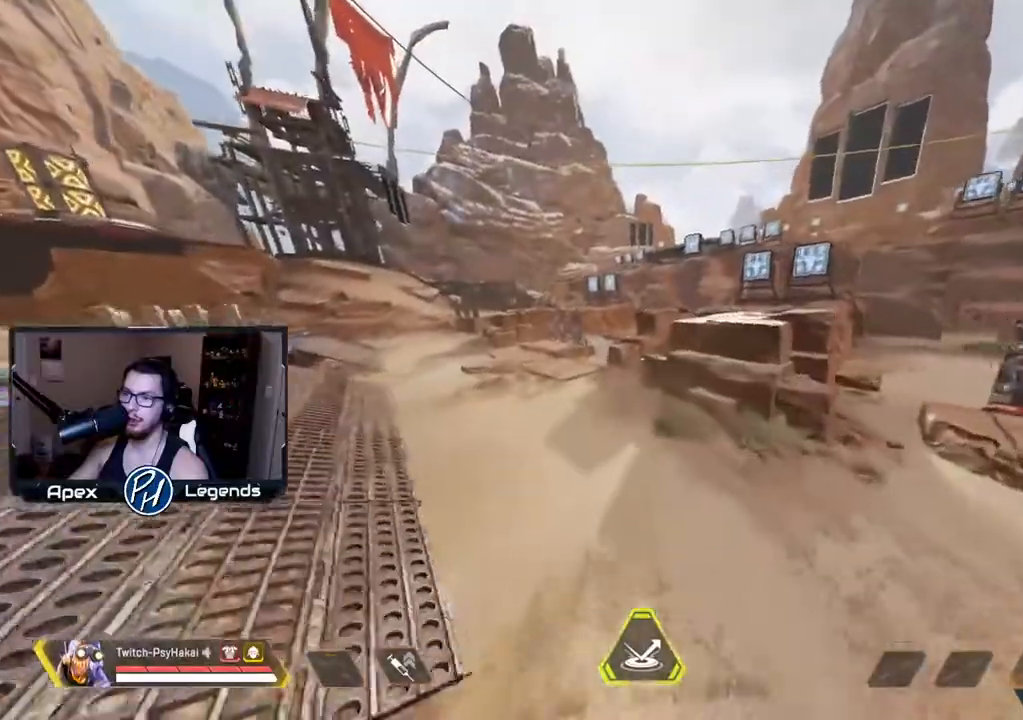
{"keys": ["shift"], "mouse": [], "events": []}
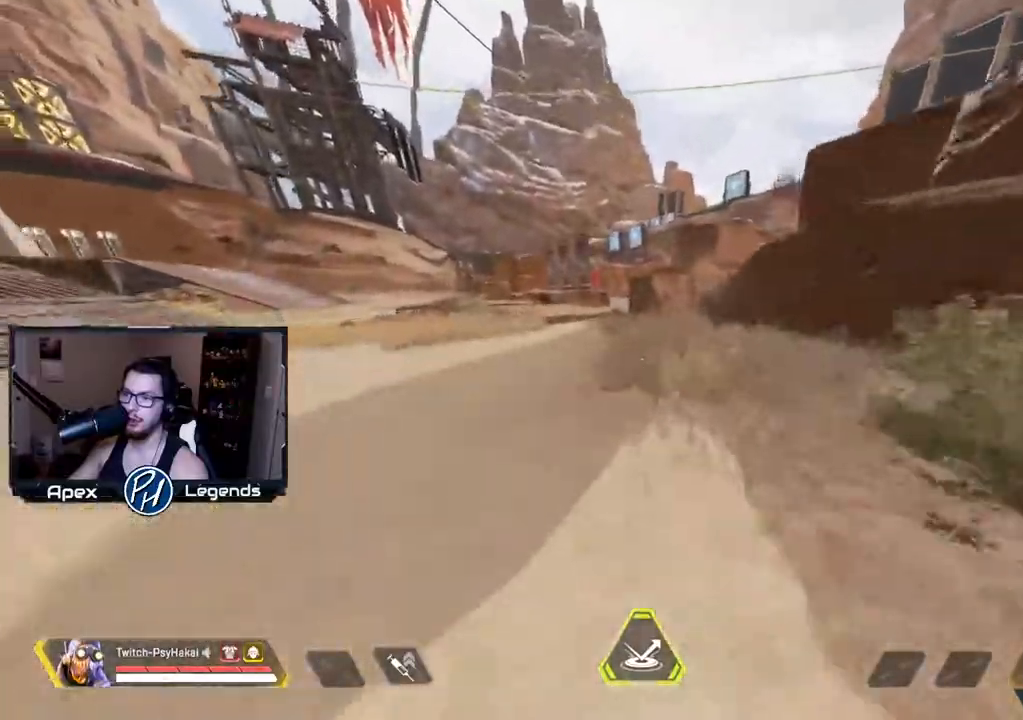
{"keys": ["shift"], "mouse": [], "events": []}
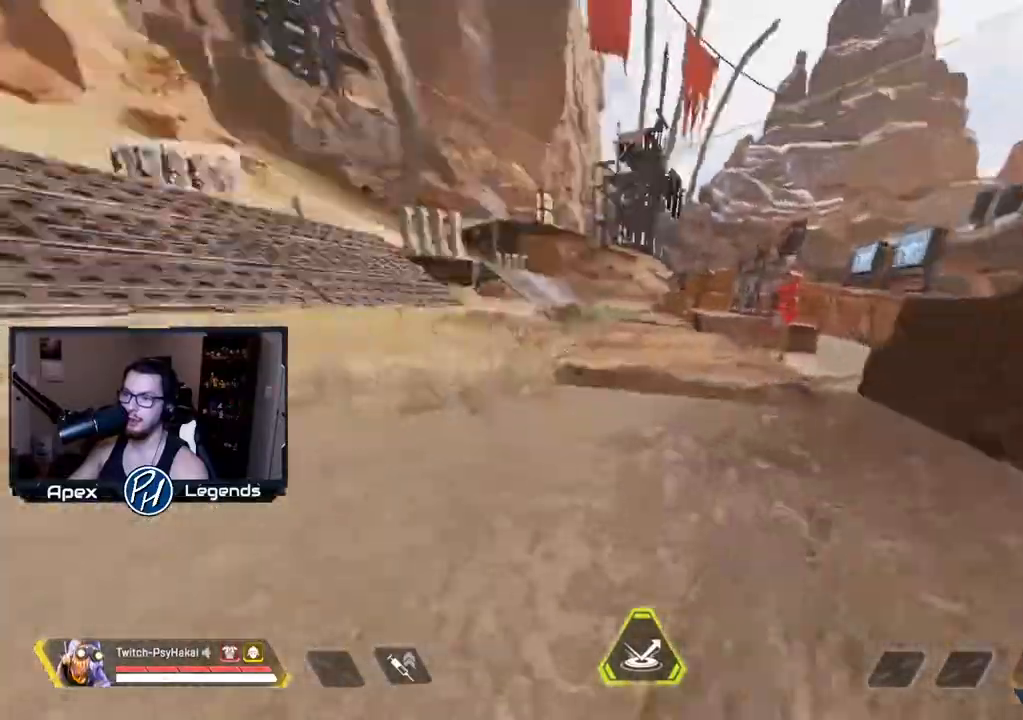
{"keys": ["w"], "mouse": [], "events": [[33, "shift", "up"], [33, "w", "down"]]}
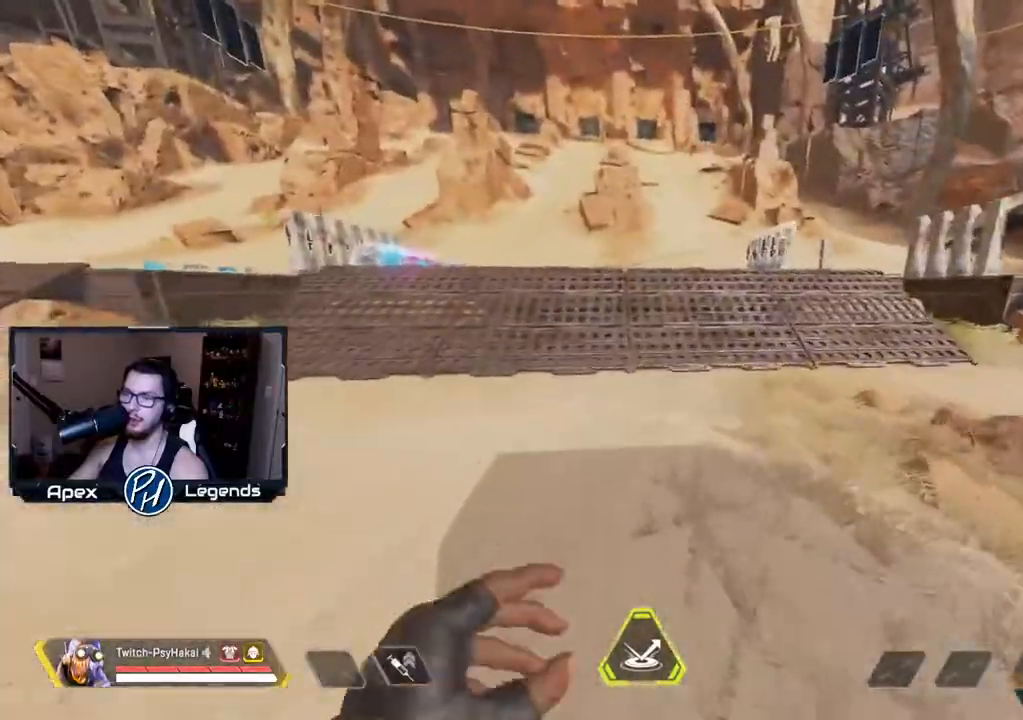
{"keys": ["w"], "mouse": [], "events": []}
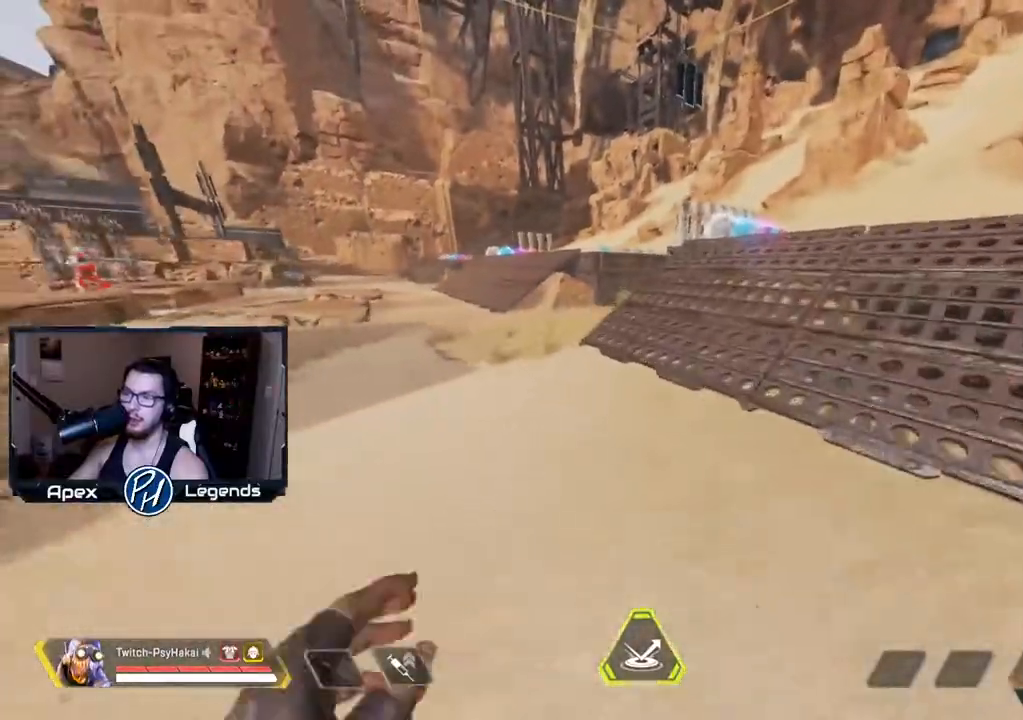
{"keys": ["w"], "mouse": [], "events": [[383, "mouse_wheel", "down"], [483, "mouse_wheel", "up"]]}
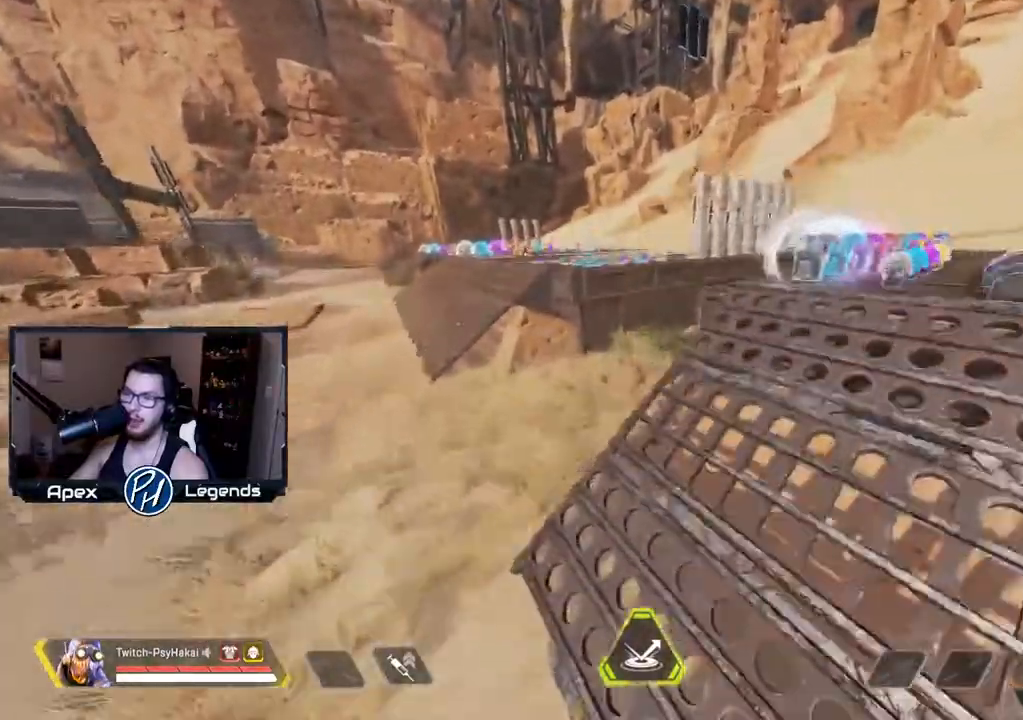
{"keys": [], "mouse": [], "events": [[67, "w", "up"]]}